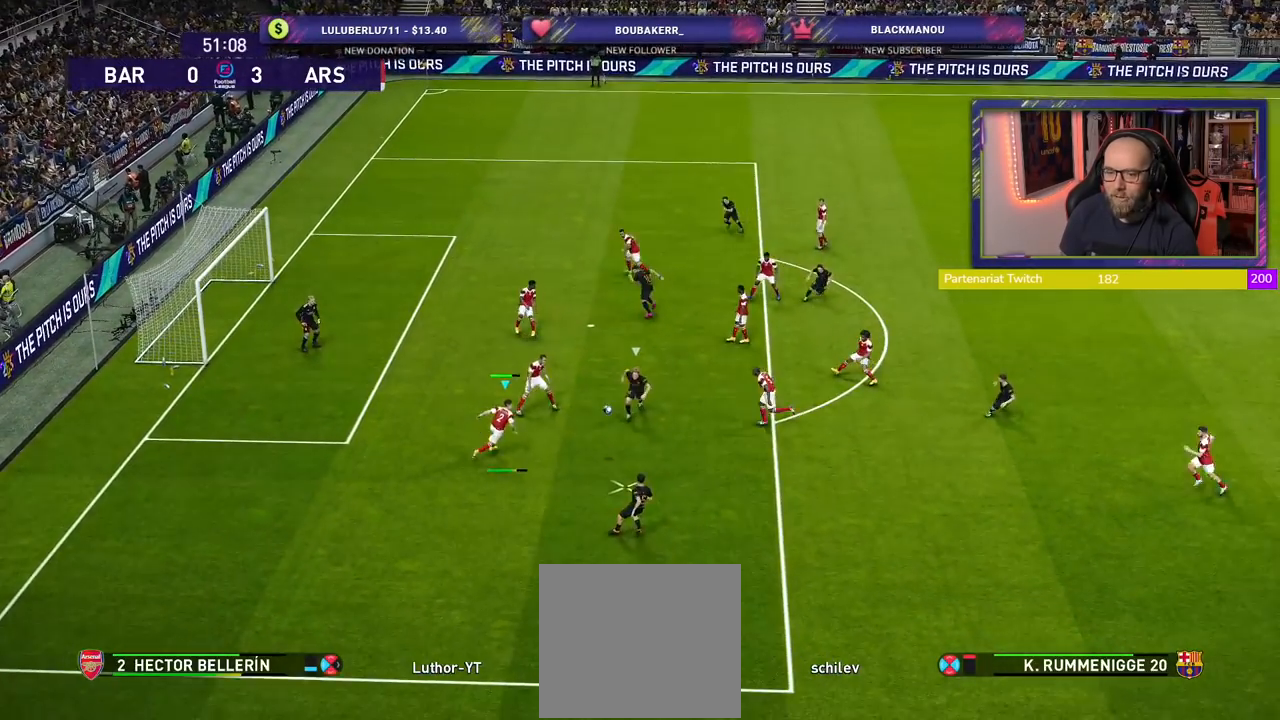
Gameplay with a controller (PlayStation layout); each line is a JSON object with the inputs held at the frame after it. "events" lists button and stick changes between this image and that frame as [ms after this image, input, new state], when the widget could be followed in between.
{"buttons": ["CROSS", "R2"], "left_stick": "down", "right_stick": "center", "events": [[180, "left_stick", "center"], [500, "left_stick", "down"]]}
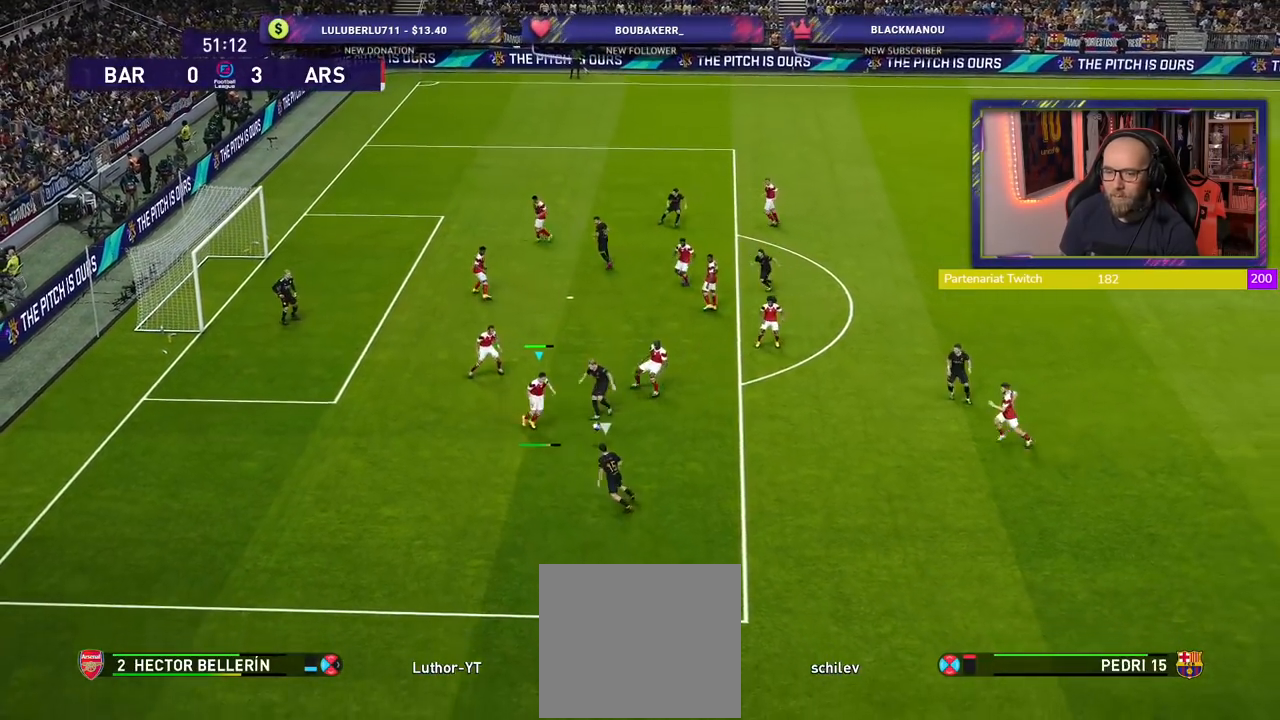
{"buttons": ["CROSS", "R2"], "left_stick": "right", "right_stick": "center", "events": [[120, "left_stick", "down-right"], [300, "left_stick", "right"]]}
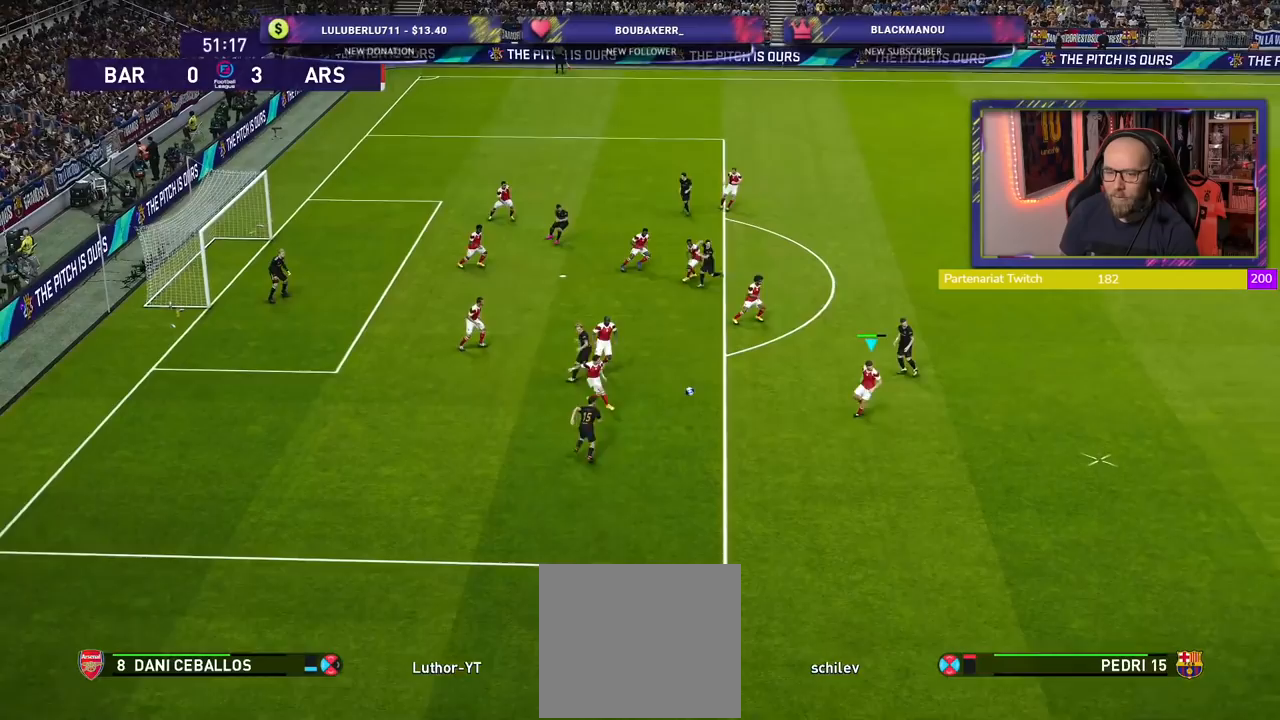
{"buttons": ["R2"], "left_stick": "right", "right_stick": "center", "events": [[40, "CROSS", "up"]]}
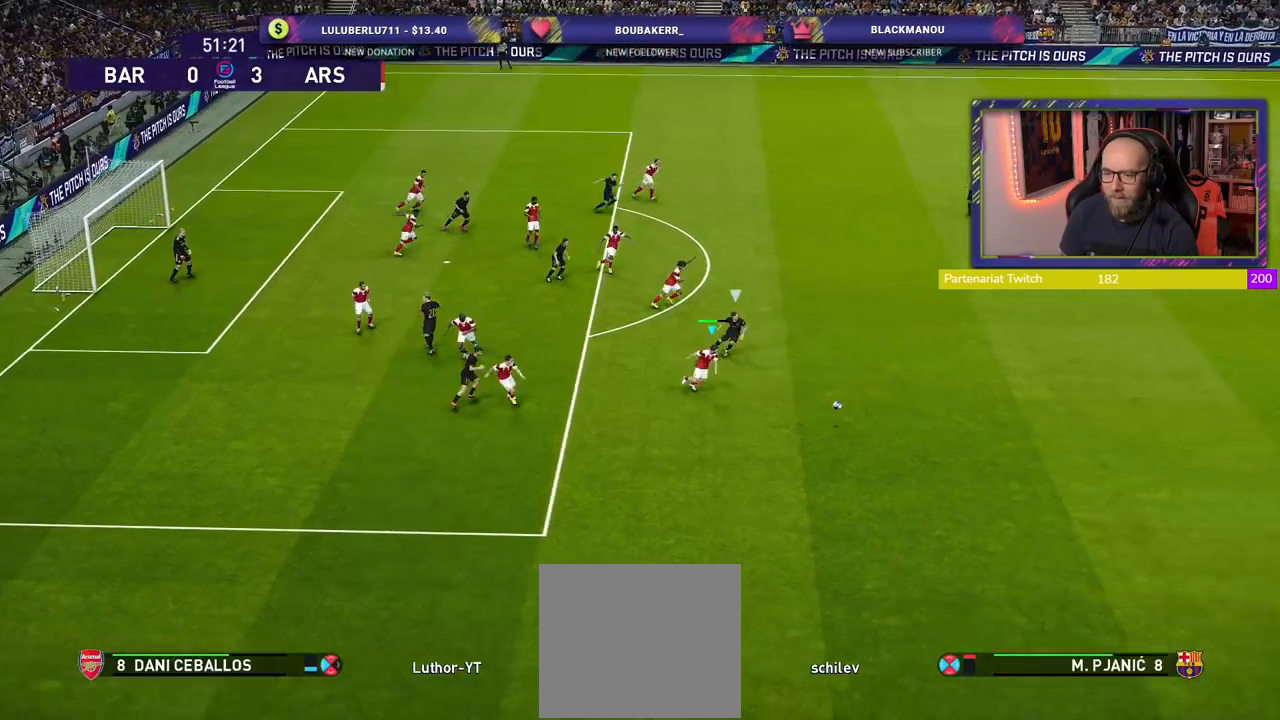
{"buttons": ["R2"], "left_stick": "right", "right_stick": "center", "events": []}
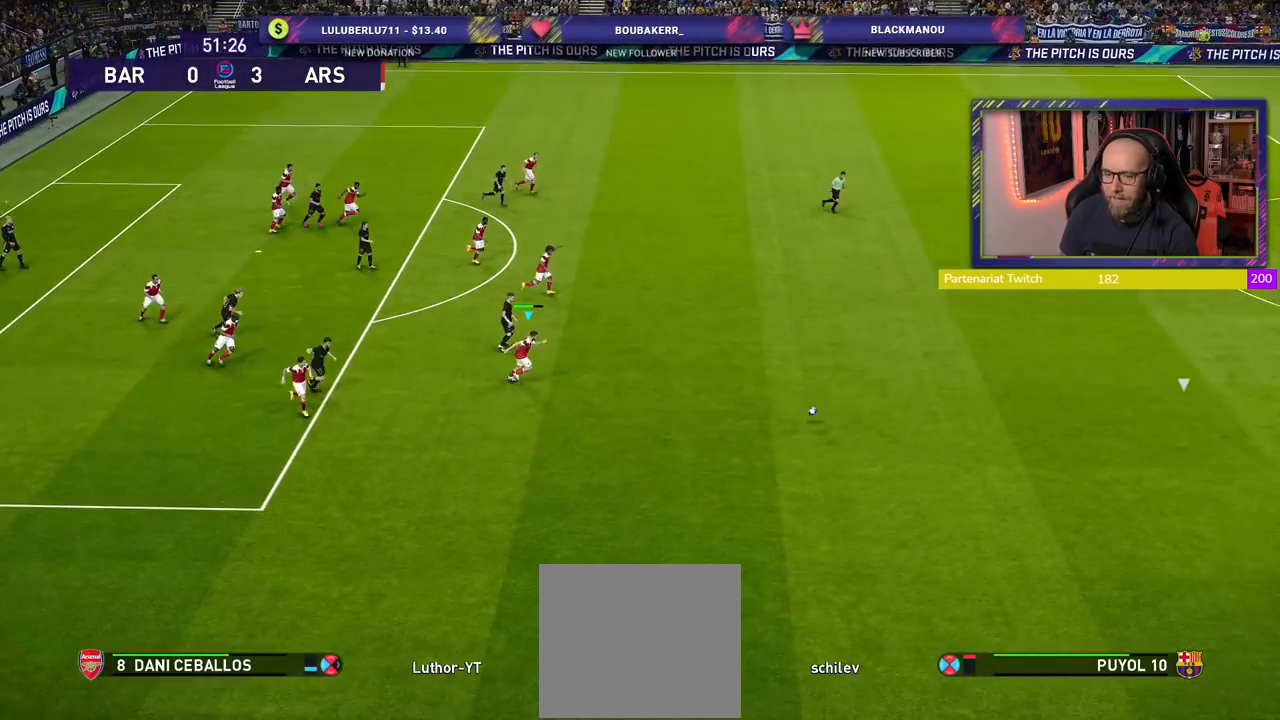
{"buttons": [], "left_stick": "right", "right_stick": "center", "events": [[280, "R2", "up"]]}
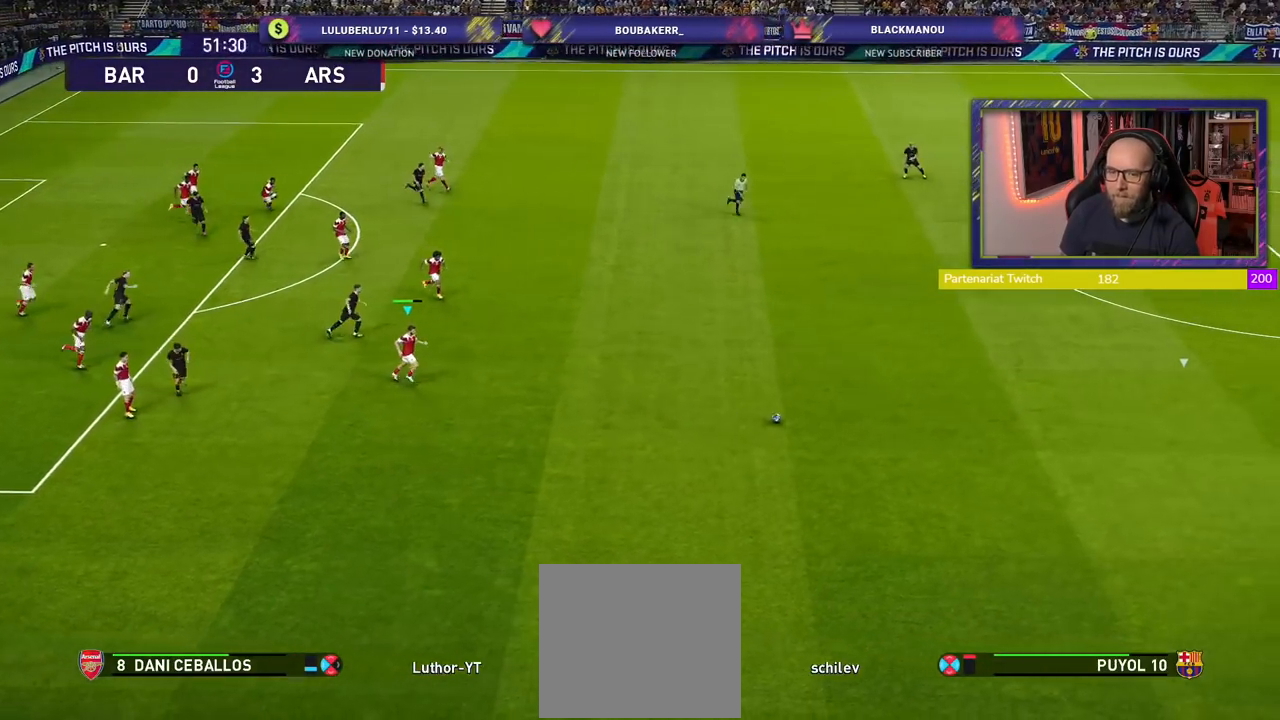
{"buttons": ["R2"], "left_stick": "up-right", "right_stick": "center", "events": [[60, "L1", "down"], [200, "L1", "up"], [360, "left_stick", "up-right"], [480, "R2", "down"]]}
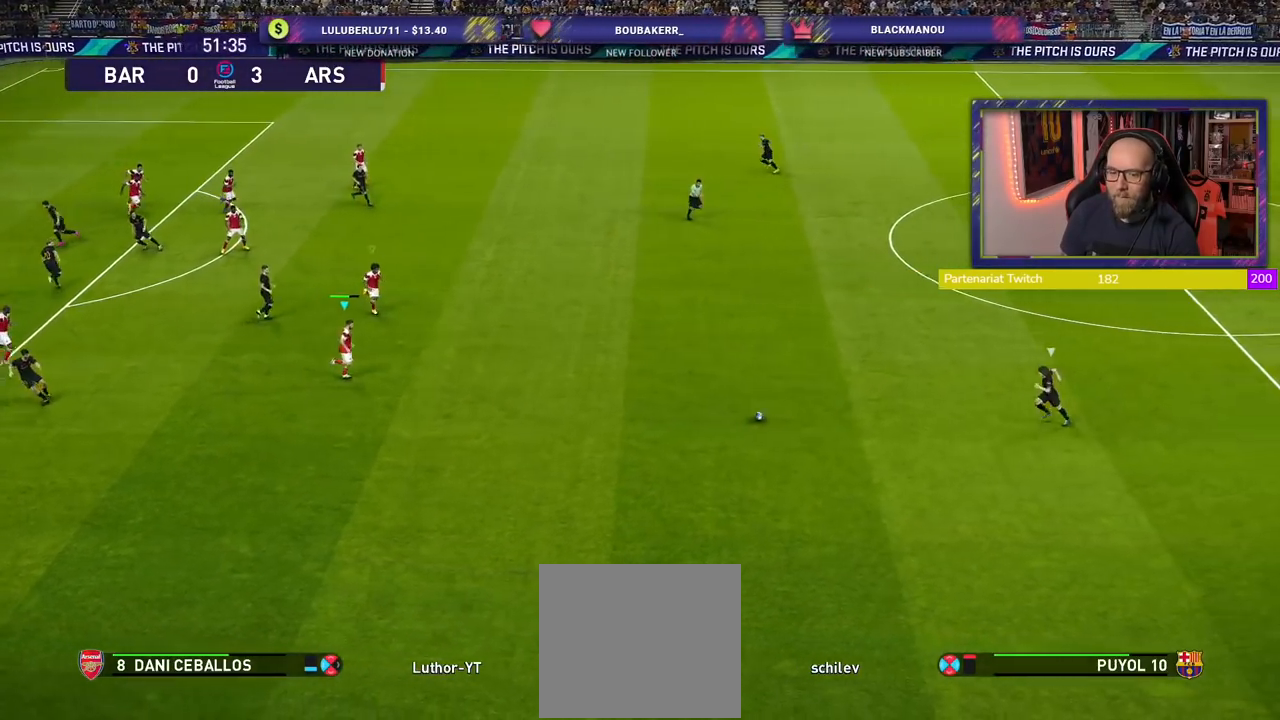
{"buttons": ["R2"], "left_stick": "up-right", "right_stick": "center", "events": [[340, "L1", "down"], [440, "L1", "up"]]}
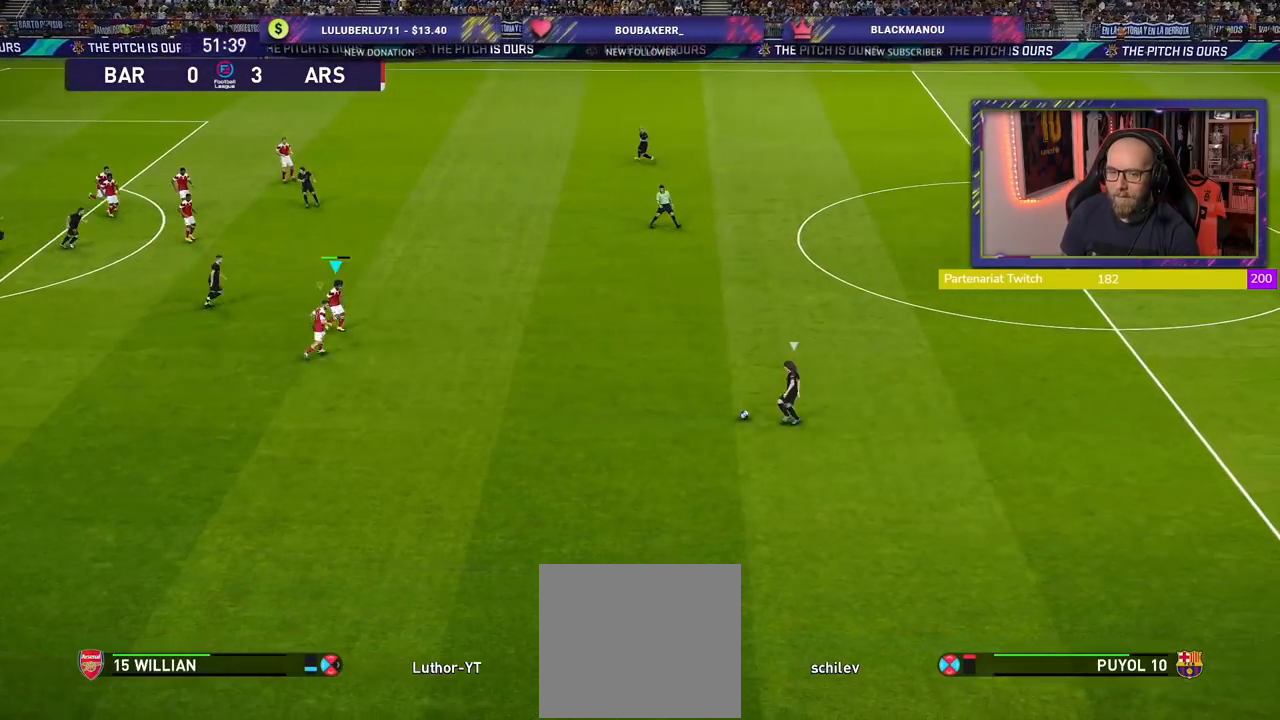
{"buttons": ["R2"], "left_stick": "up-right", "right_stick": "center", "events": []}
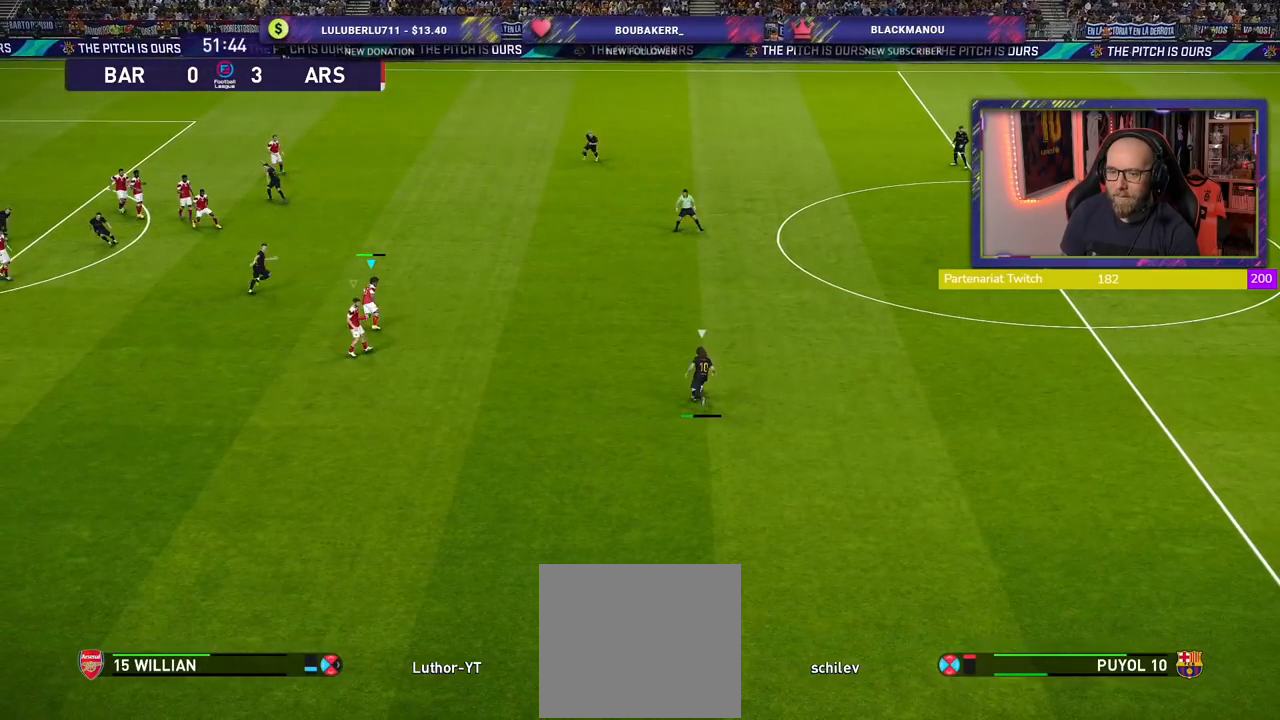
{"buttons": ["R2"], "left_stick": "up-right", "right_stick": "center", "events": []}
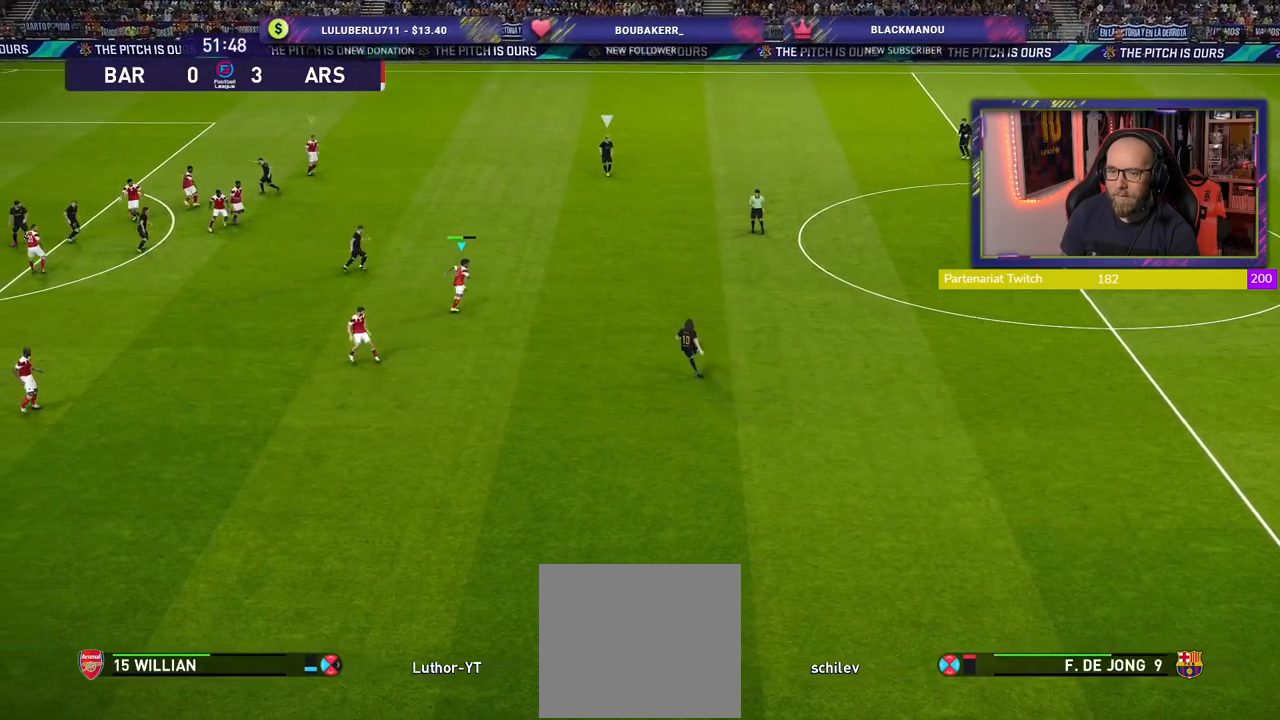
{"buttons": ["R2"], "left_stick": "center", "right_stick": "center", "events": [[120, "CROSS", "down"], [200, "left_stick", "center"], [460, "CROSS", "up"]]}
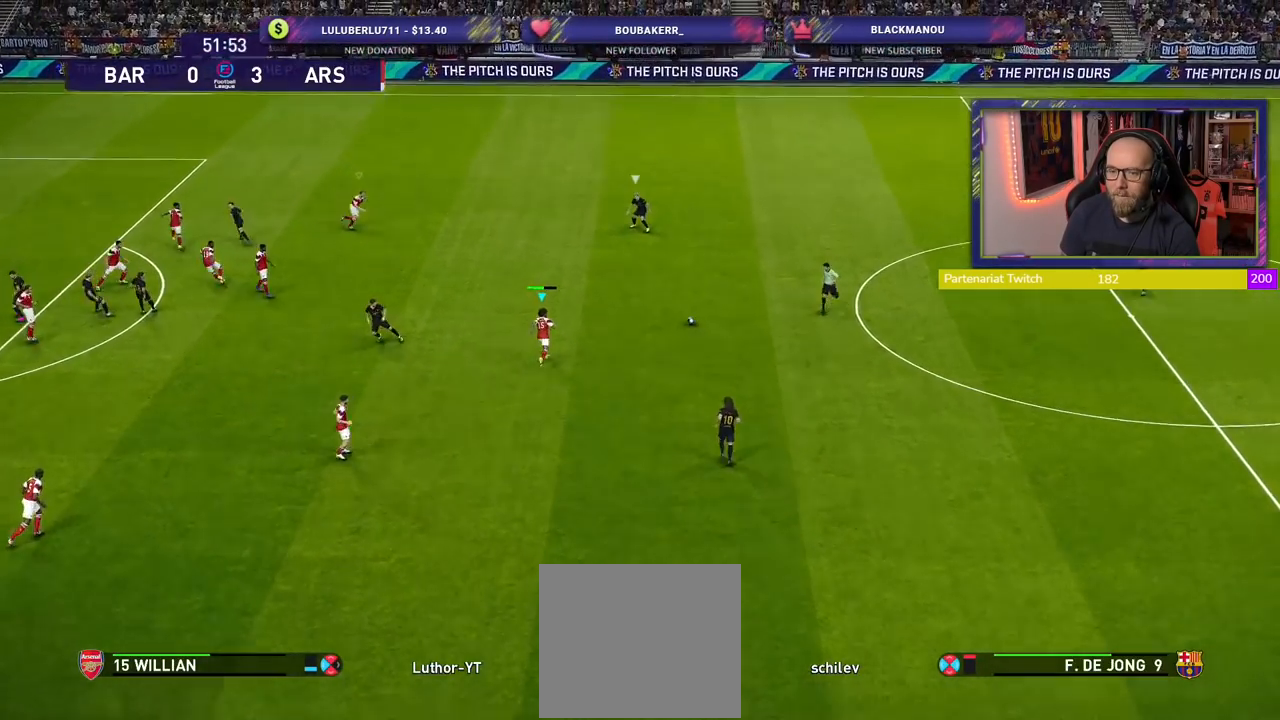
{"buttons": ["R2"], "left_stick": "center", "right_stick": "center", "events": []}
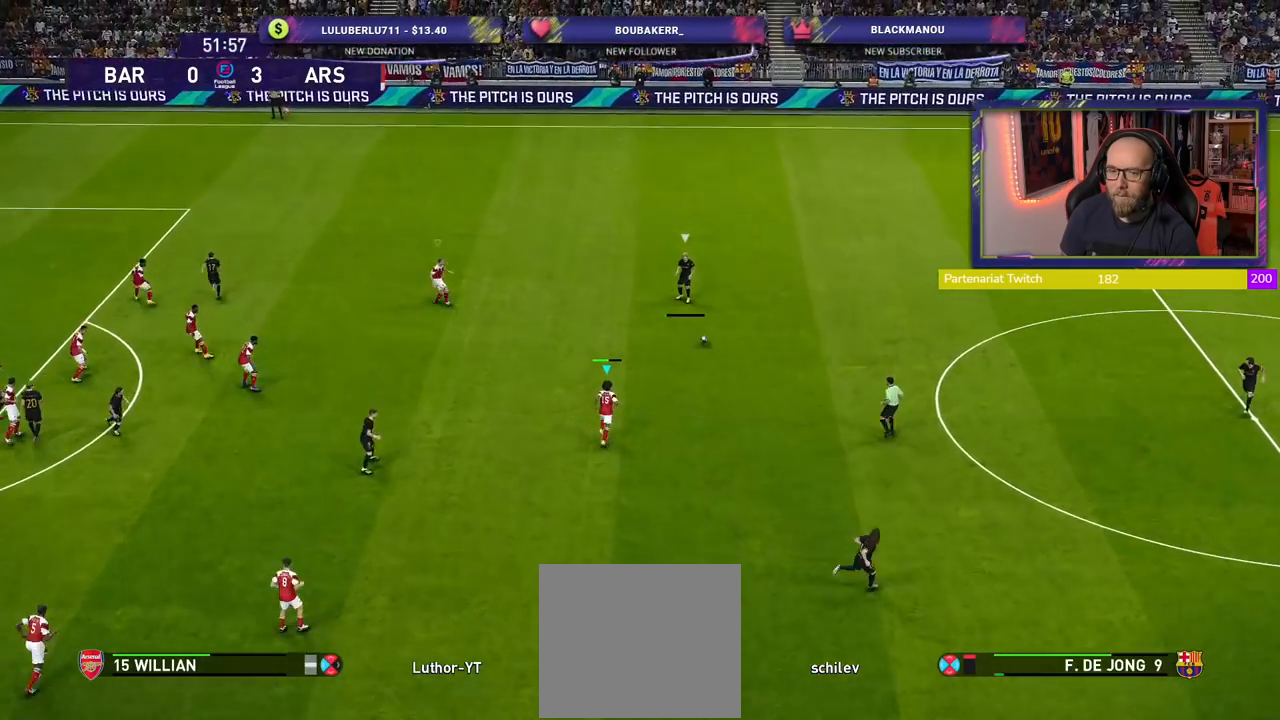
{"buttons": ["SQUARE", "R2"], "left_stick": "left", "right_stick": "center", "events": [[60, "left_stick", "left"], [380, "SQUARE", "down"]]}
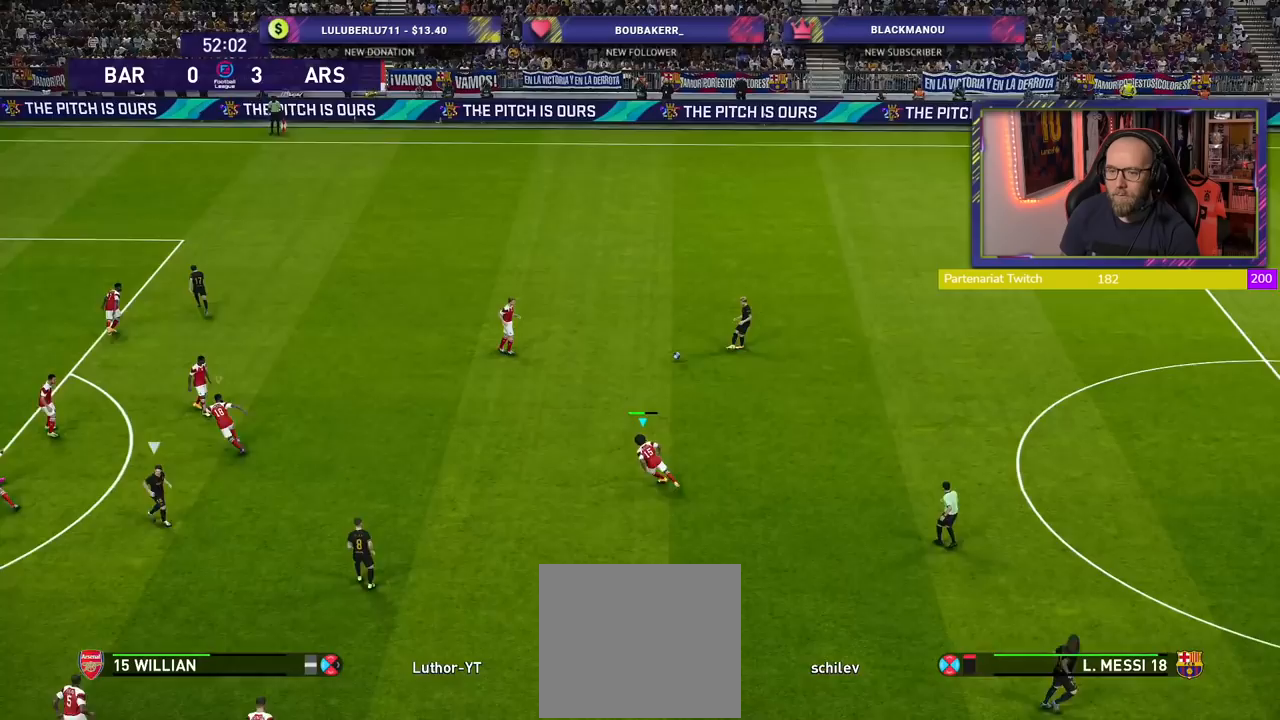
{"buttons": [], "left_stick": "down-right", "right_stick": "center", "events": [[260, "L1", "down"], [300, "SQUARE", "up"], [300, "left_stick", "right"], [380, "left_stick", "down-right"], [420, "L1", "up"], [420, "R2", "up"]]}
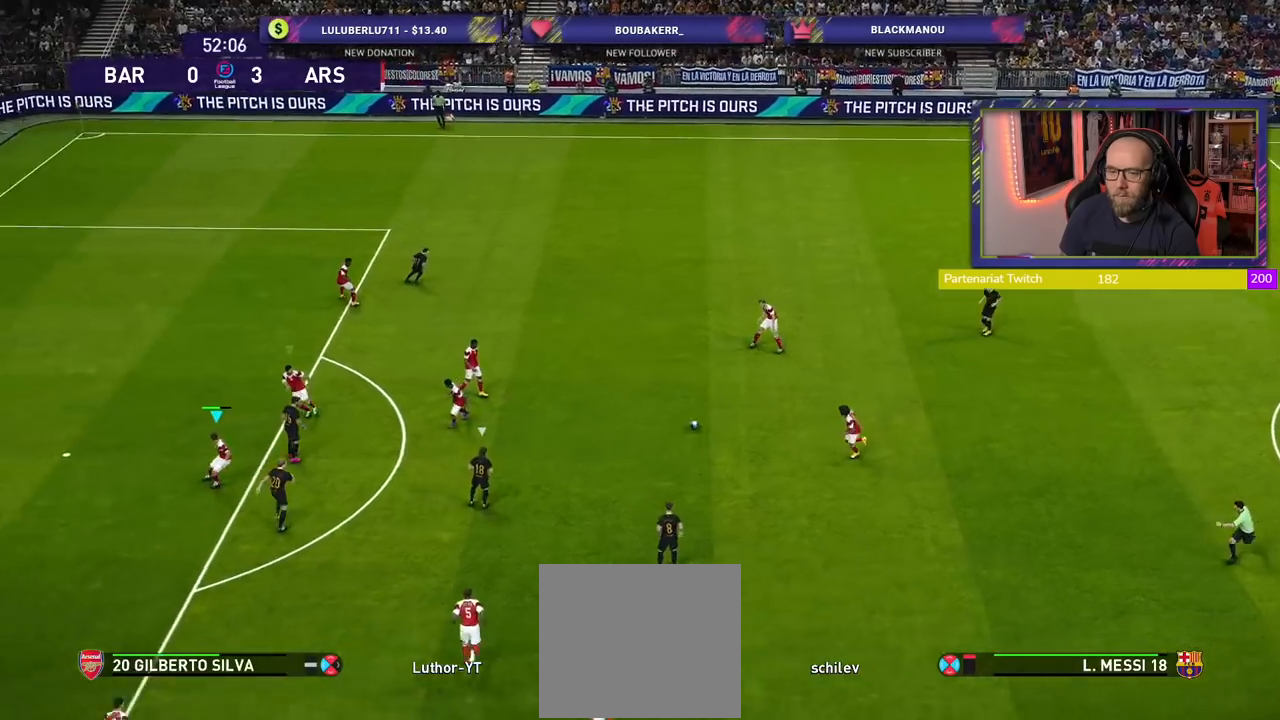
{"buttons": [], "left_stick": "center", "right_stick": "center", "events": [[320, "left_stick", "center"]]}
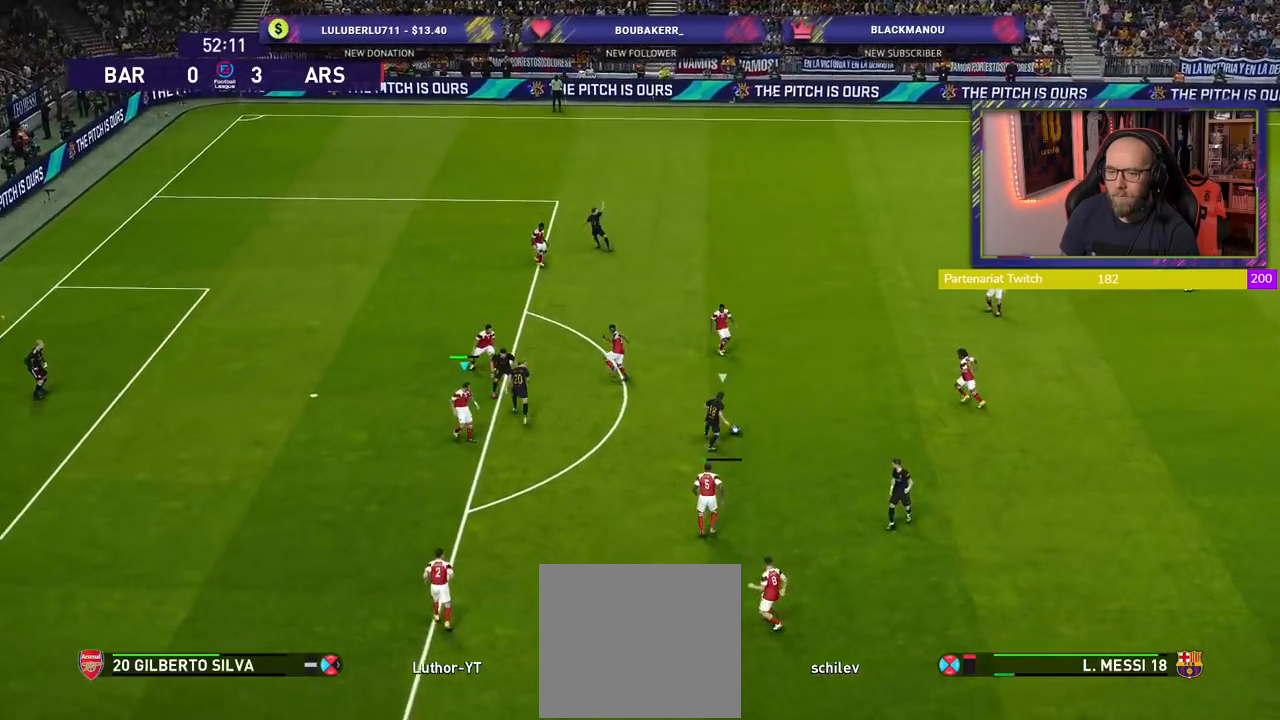
{"buttons": ["R2"], "left_stick": "up-left", "right_stick": "center", "events": [[120, "left_stick", "up-left"], [340, "R2", "down"]]}
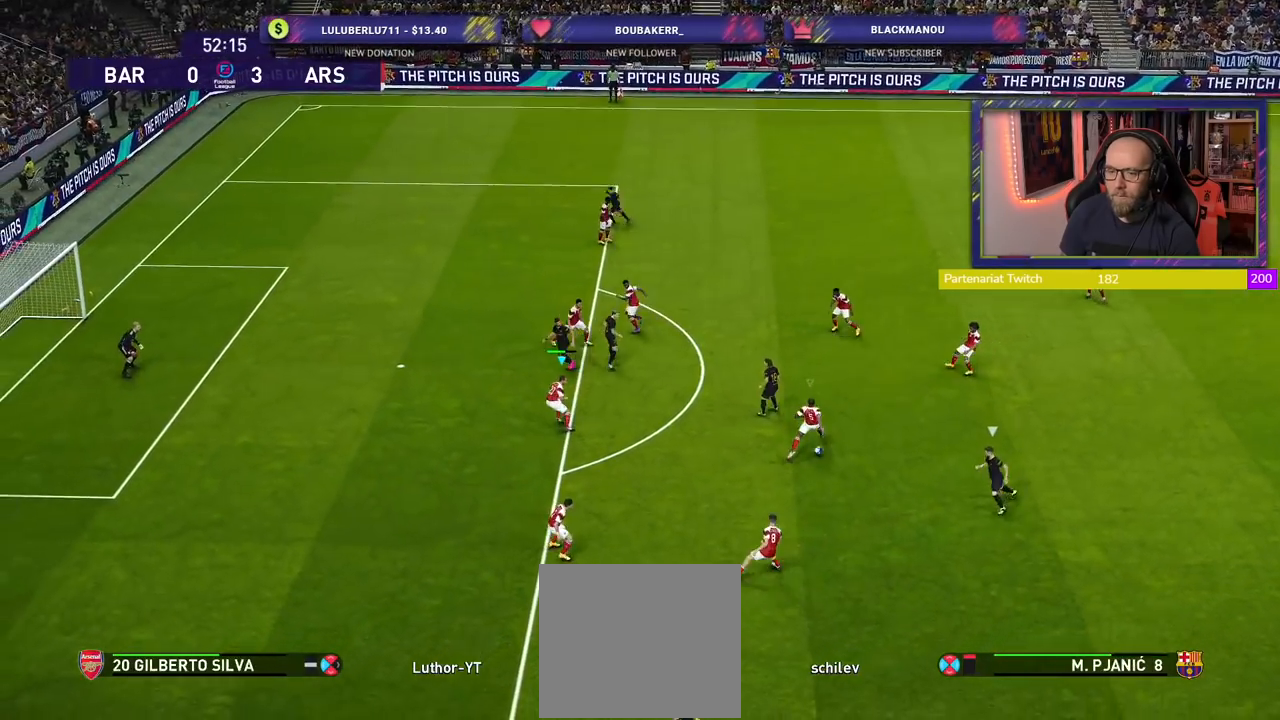
{"buttons": ["R2"], "left_stick": "up", "right_stick": "center", "events": [[100, "left_stick", "up-right"], [280, "L1", "down"], [280, "left_stick", "down-right"], [440, "left_stick", "up"], [480, "L1", "up"]]}
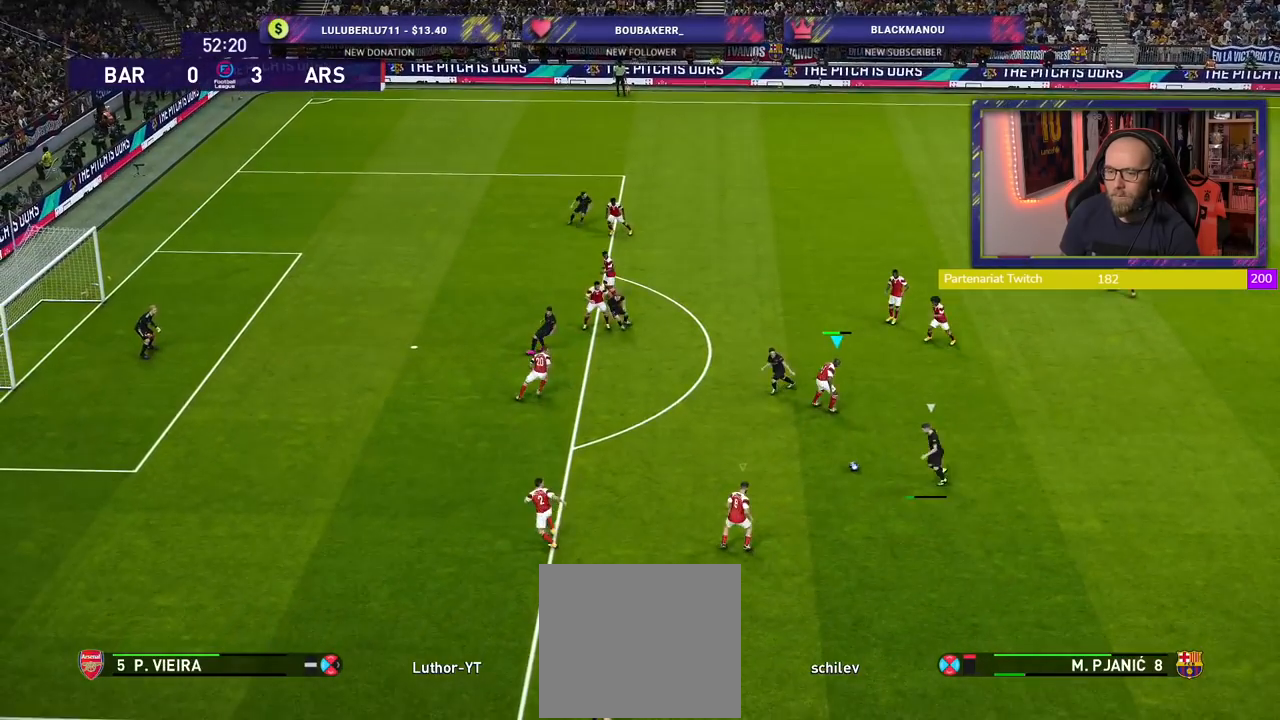
{"buttons": ["L1", "R2"], "left_stick": "up-left", "right_stick": "center", "events": [[20, "left_stick", "up-left"], [400, "L1", "down"]]}
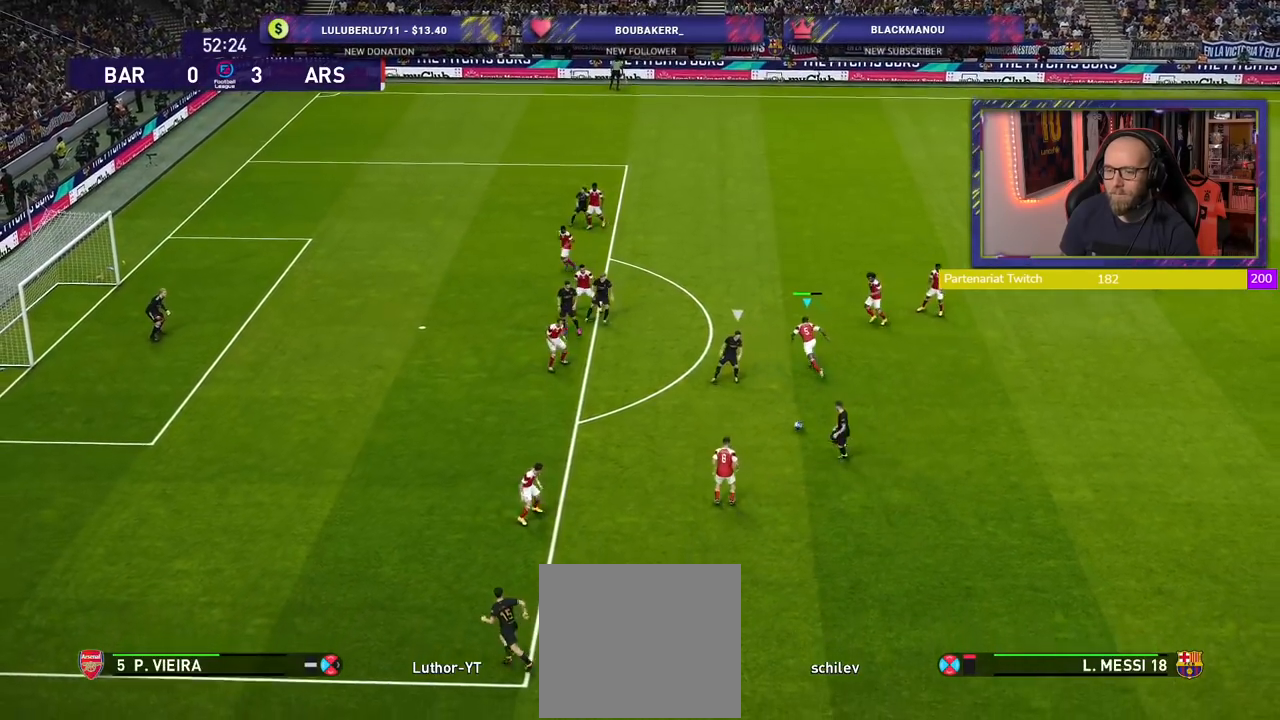
{"buttons": ["CROSS", "R2"], "left_stick": "down", "right_stick": "center", "events": [[20, "CROSS", "down"], [100, "L1", "up"], [200, "left_stick", "down-right"], [380, "left_stick", "down"]]}
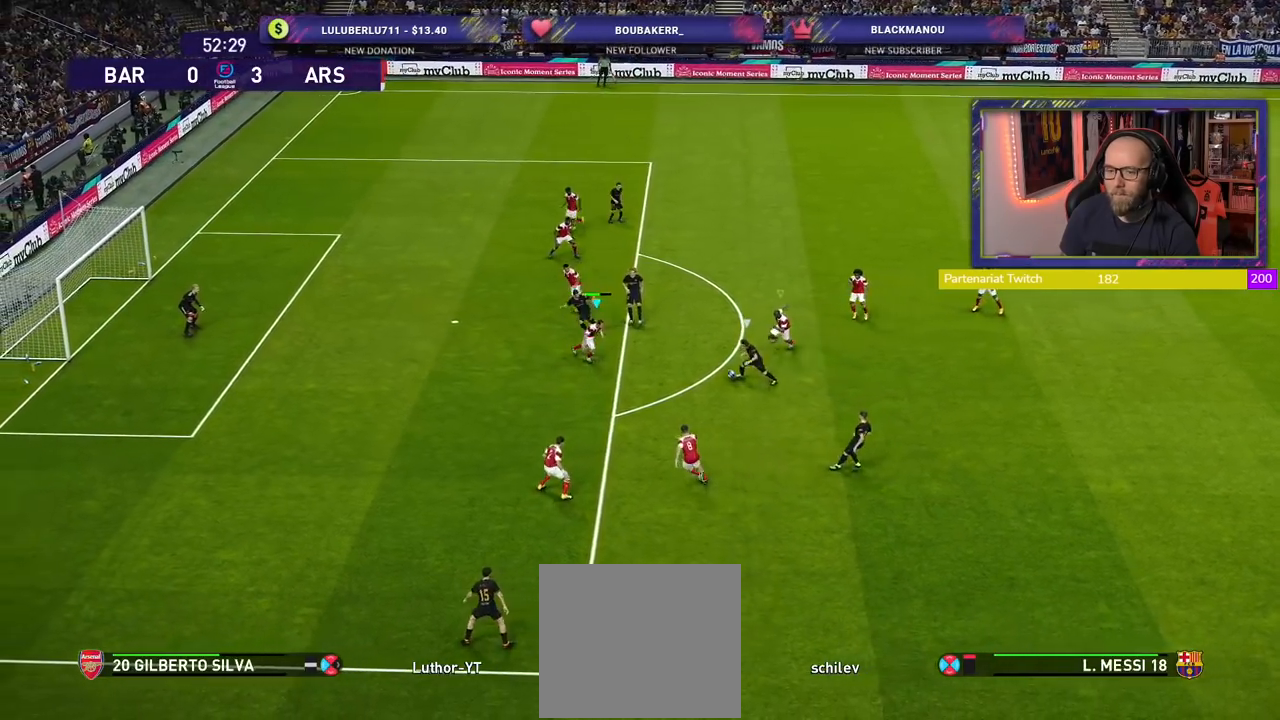
{"buttons": ["R2"], "left_stick": "down-left", "right_stick": "center", "events": [[240, "CROSS", "up"], [280, "left_stick", "down-left"]]}
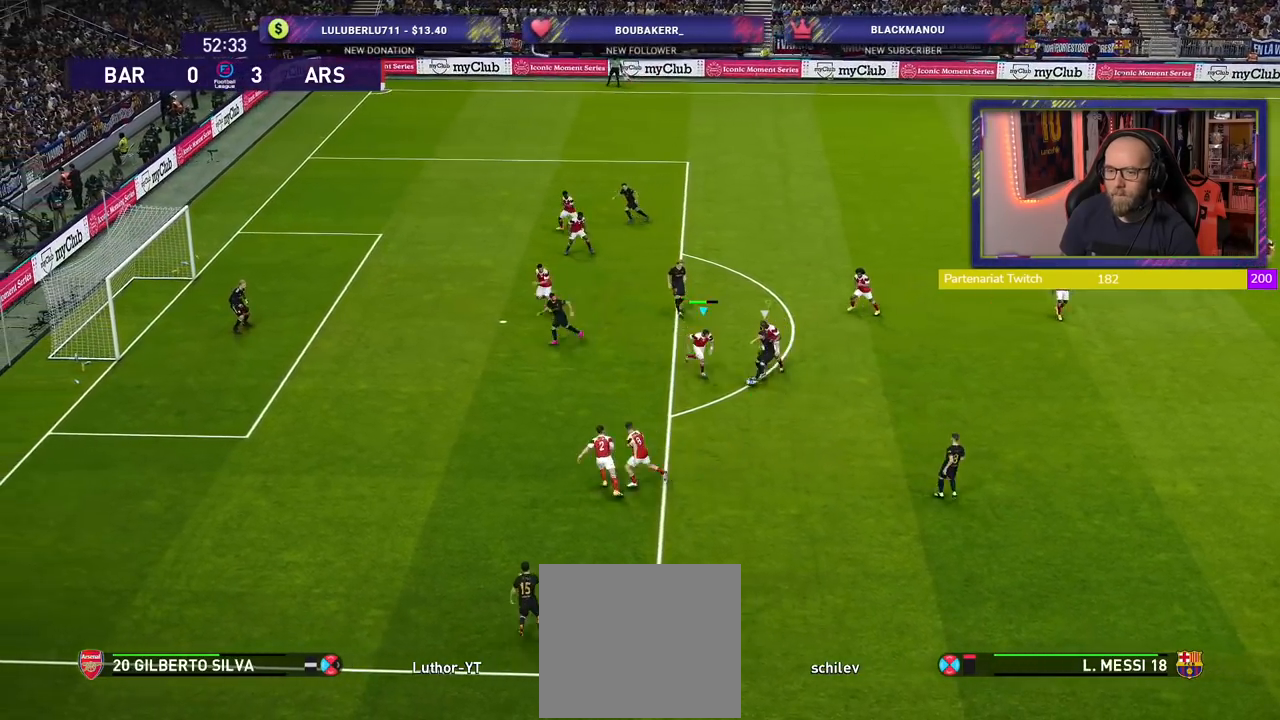
{"buttons": ["L1", "R2"], "left_stick": "left", "right_stick": "center", "events": [[340, "CROSS", "down"], [380, "L1", "down"], [380, "left_stick", "left"], [460, "CROSS", "up"]]}
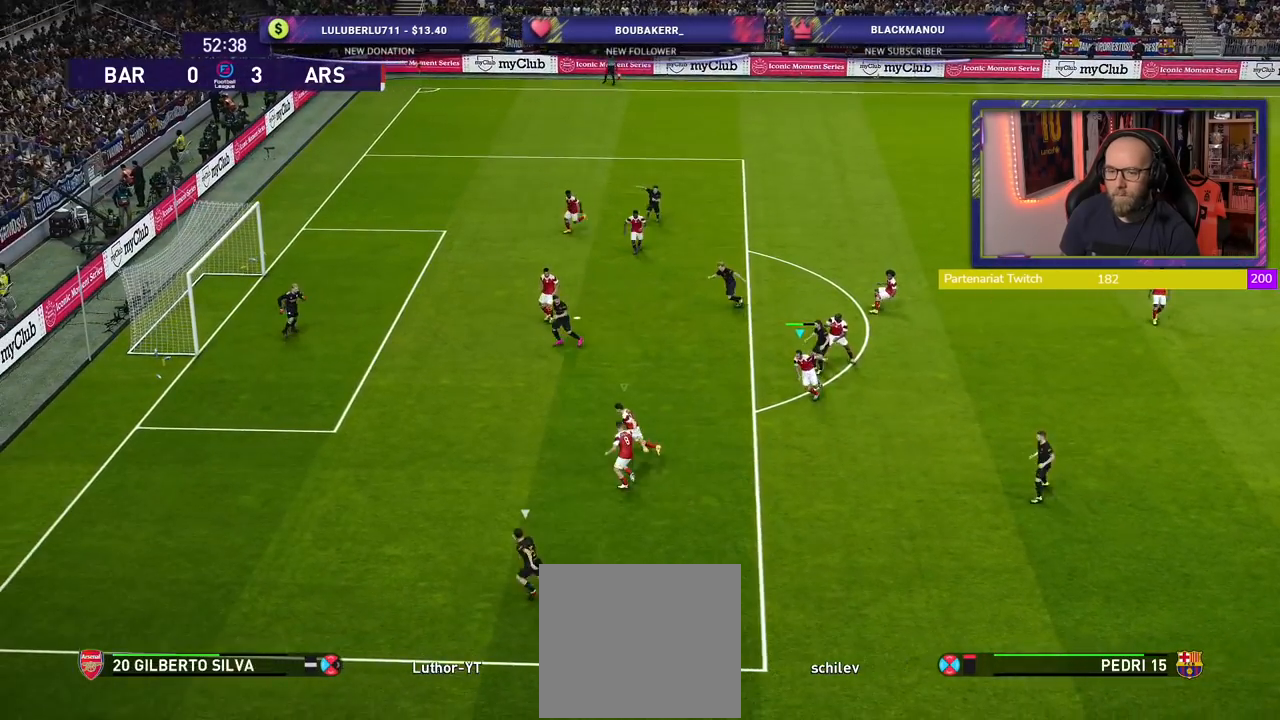
{"buttons": ["R2"], "left_stick": "up-right", "right_stick": "center", "events": [[60, "L1", "up"], [380, "left_stick", "up-right"]]}
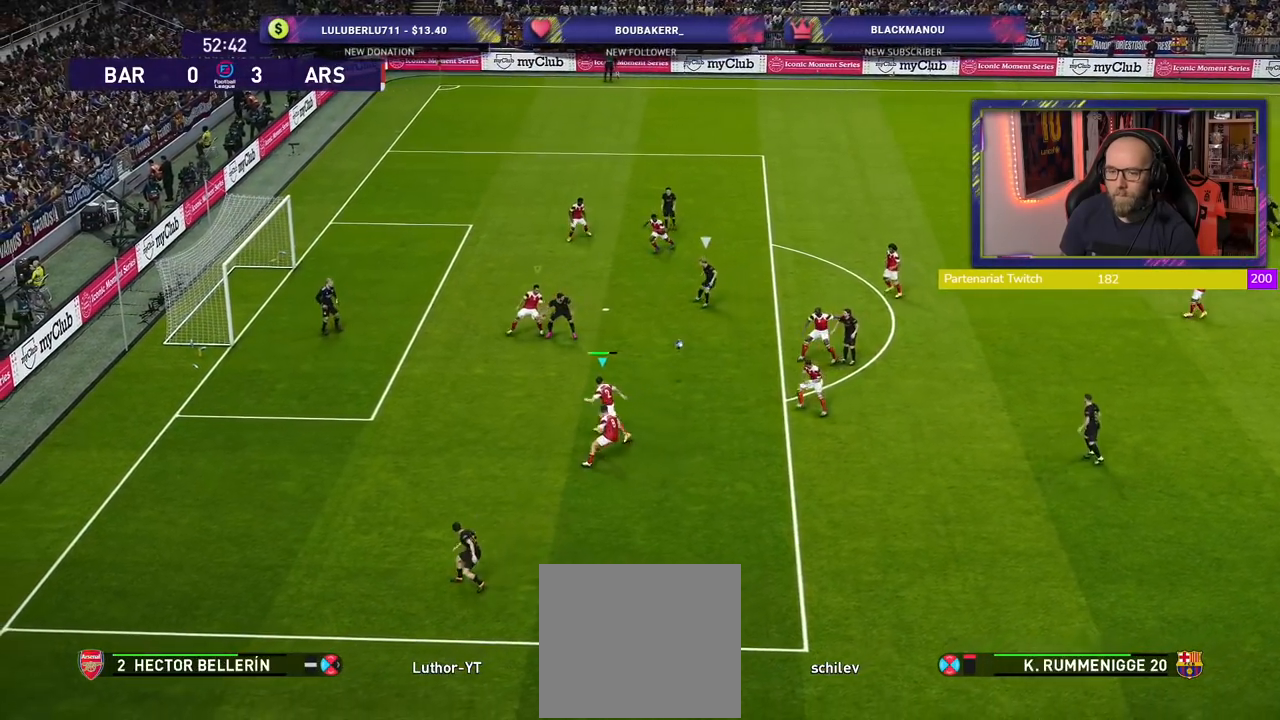
{"buttons": ["CROSS", "SQUARE", "R2"], "left_stick": "up-right", "right_stick": "center", "events": [[200, "SQUARE", "down"], [240, "left_stick", "right"], [280, "L1", "down"], [380, "left_stick", "up-right"], [460, "L1", "up"], [480, "CROSS", "down"]]}
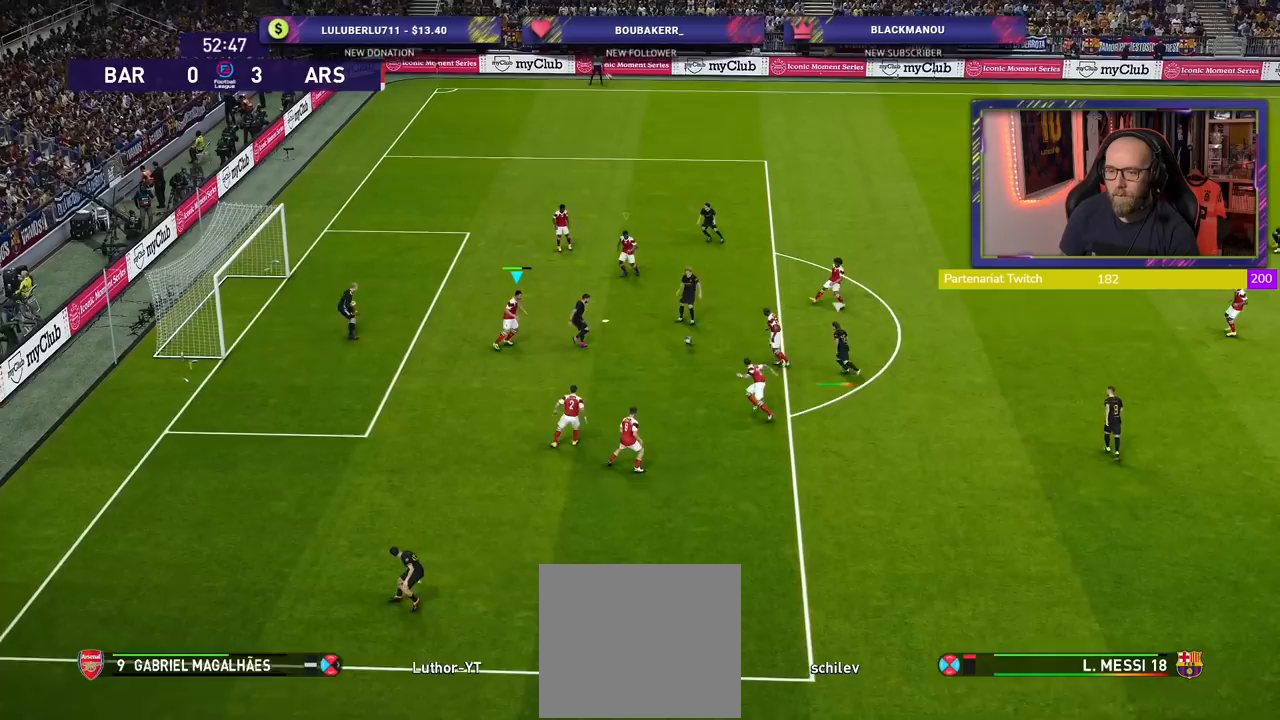
{"buttons": ["CROSS", "SQUARE", "R2"], "left_stick": "up-right", "right_stick": "center", "events": []}
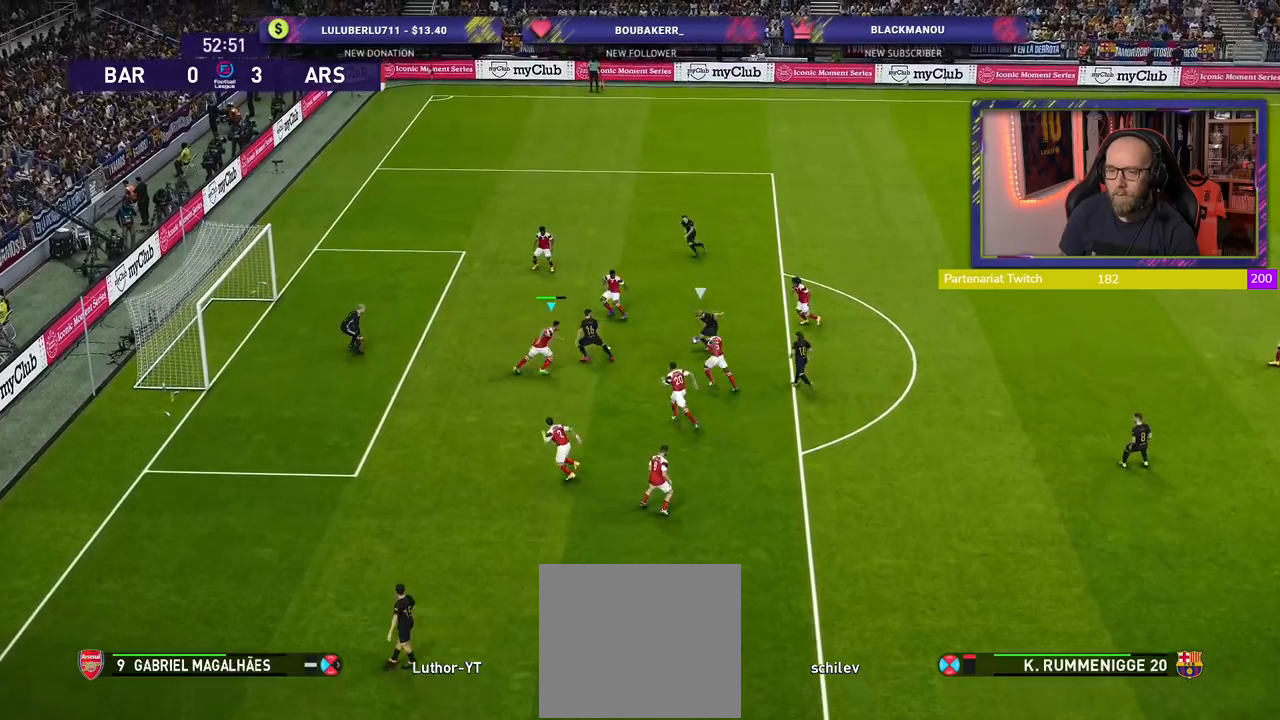
{"buttons": ["CROSS", "SQUARE", "R2"], "left_stick": "up-right", "right_stick": "center", "events": [[280, "L1", "down"], [480, "L1", "up"]]}
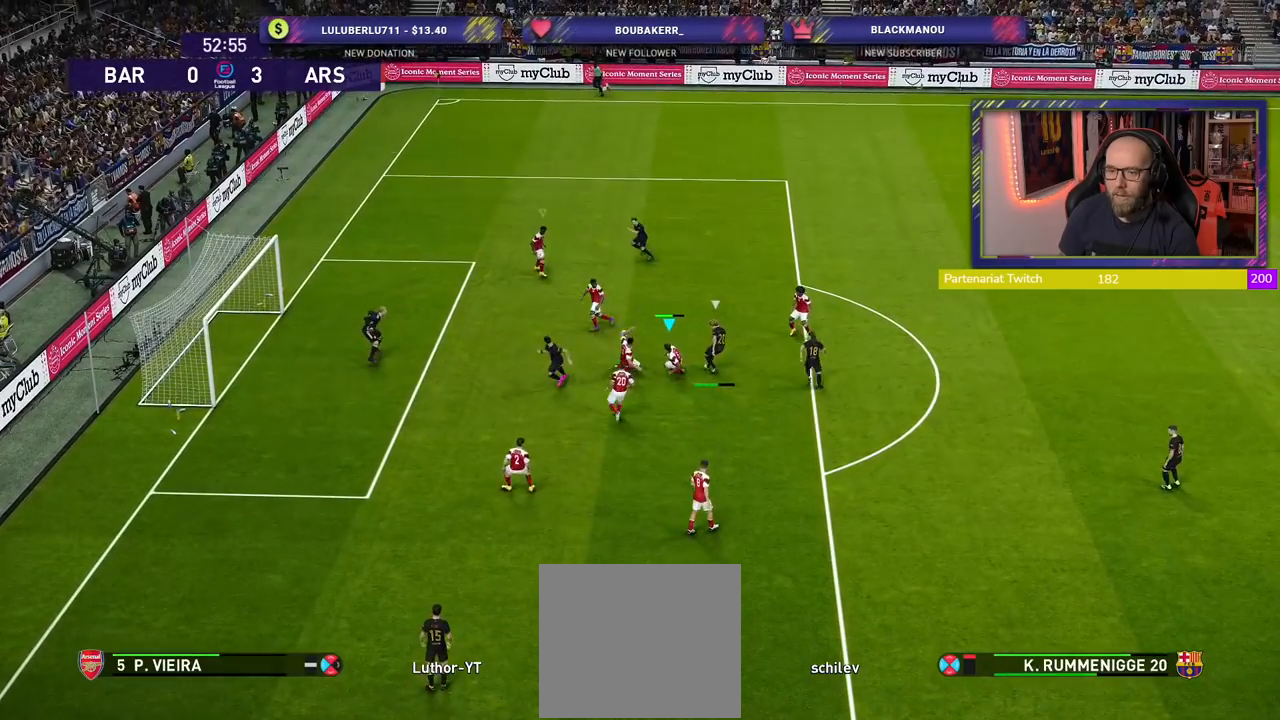
{"buttons": ["CROSS", "SQUARE", "R2"], "left_stick": "up-right", "right_stick": "center", "events": []}
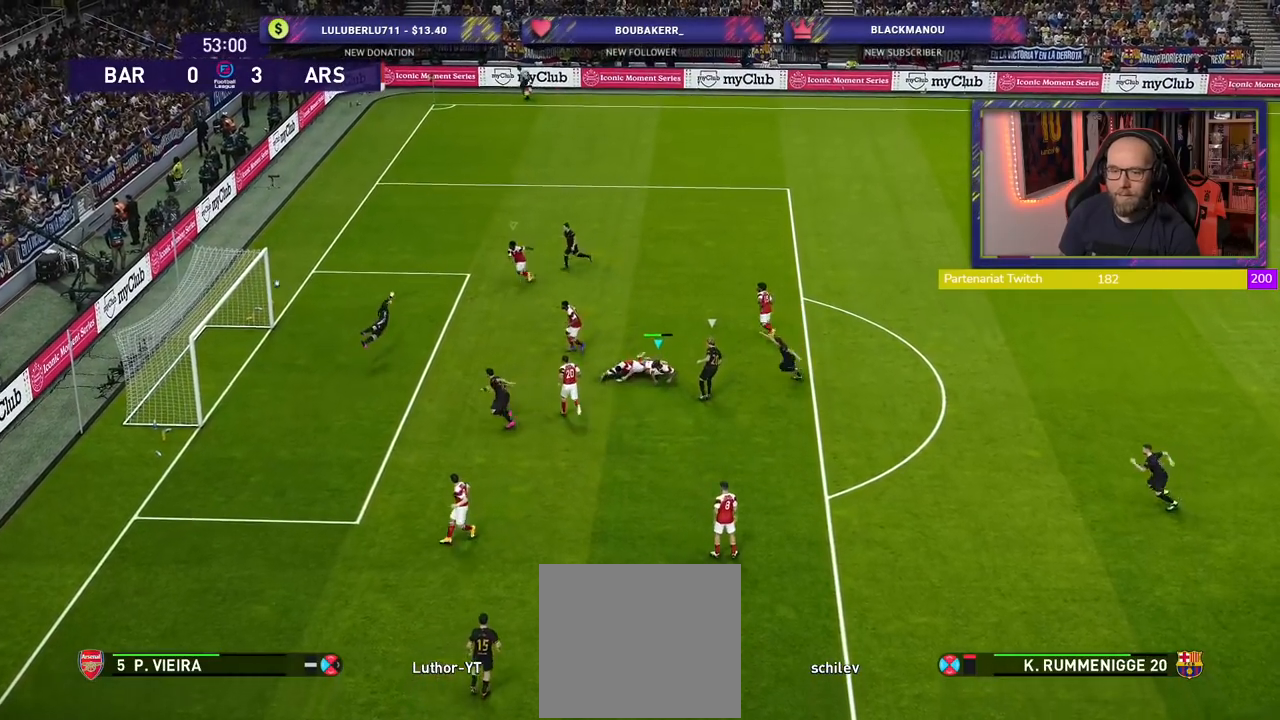
{"buttons": [], "left_stick": "center", "right_stick": "center", "events": [[100, "CROSS", "up"], [120, "SQUARE", "up"], [200, "left_stick", "center"], [280, "CROSS", "down"], [340, "R2", "up"], [420, "CROSS", "up"]]}